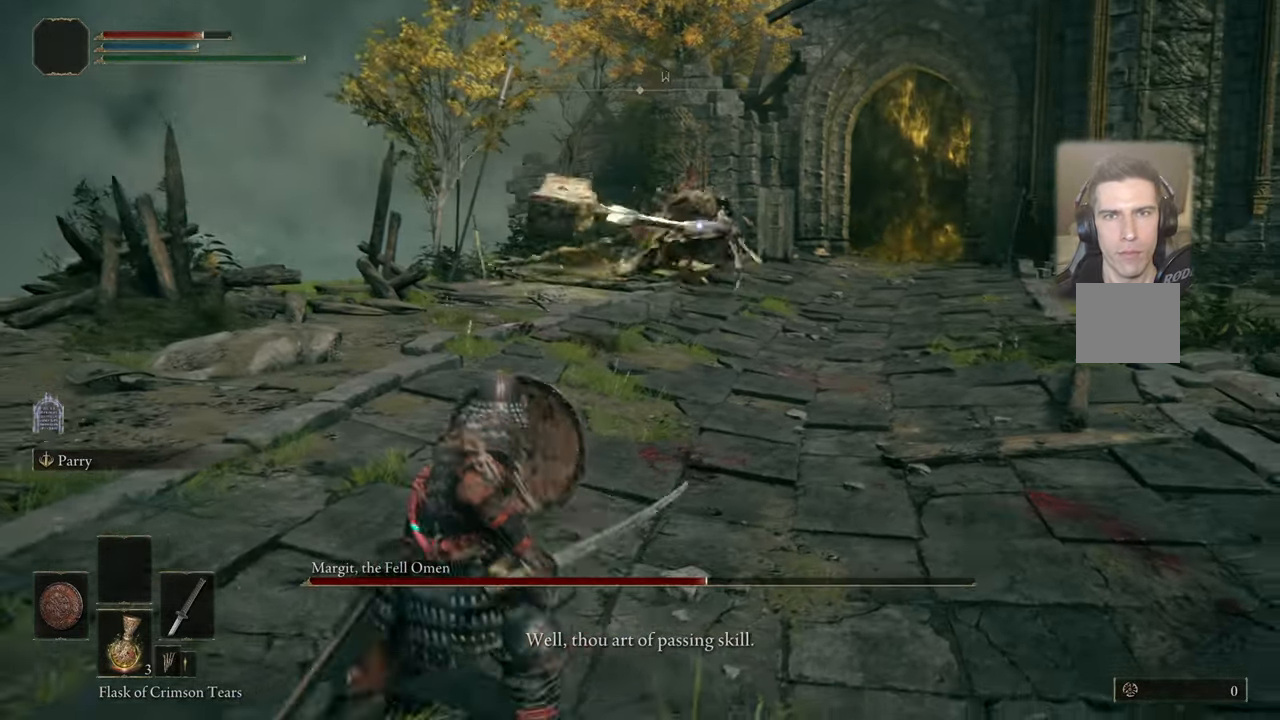
Gameplay with a controller (PlayStation layout); each line is a JSON object with the inputs held at the frame after it. "events" lists button and stick changes between this image and that frame as [ms after this image, input, new state], when the widget could be followed in between. Not read: R1.
{"buttons": [], "left_stick": "up", "right_stick": "center", "events": [[166, "left_stick", "up"], [433, "L1", "up"]]}
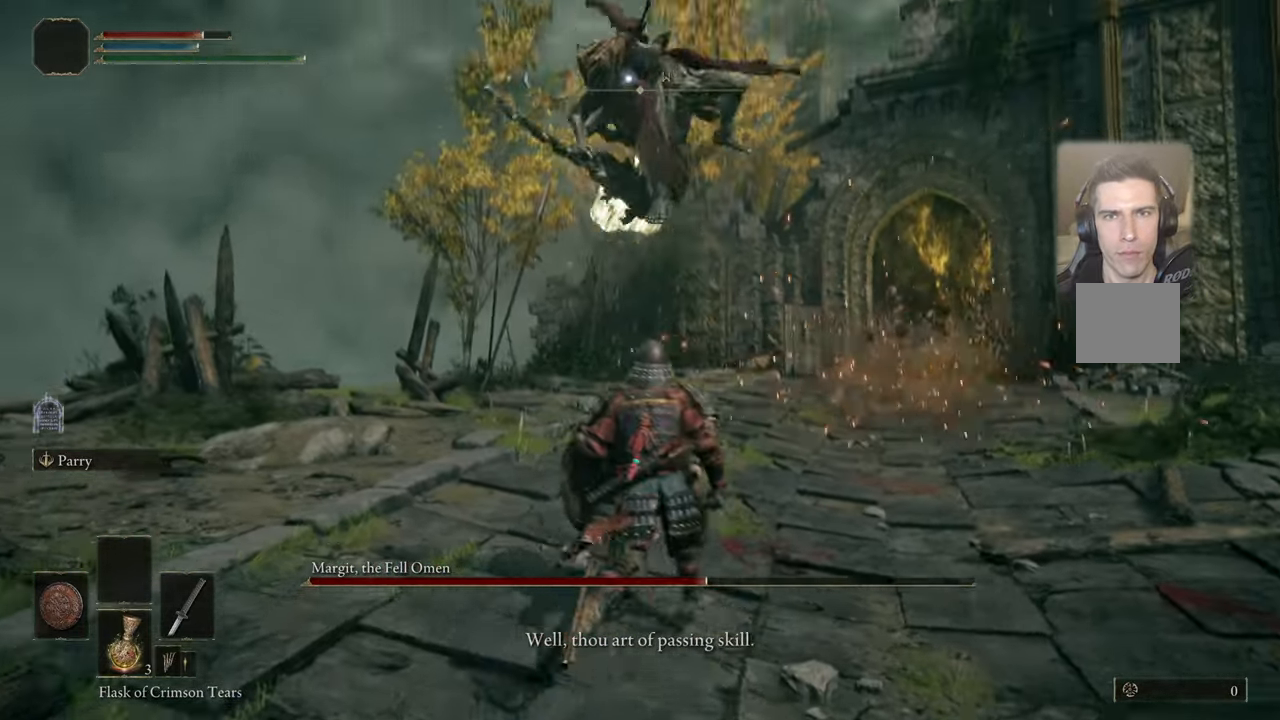
{"buttons": ["L1"], "left_stick": "up-right", "right_stick": "center", "events": [[66, "left_stick", "up-right"], [333, "L1", "down"]]}
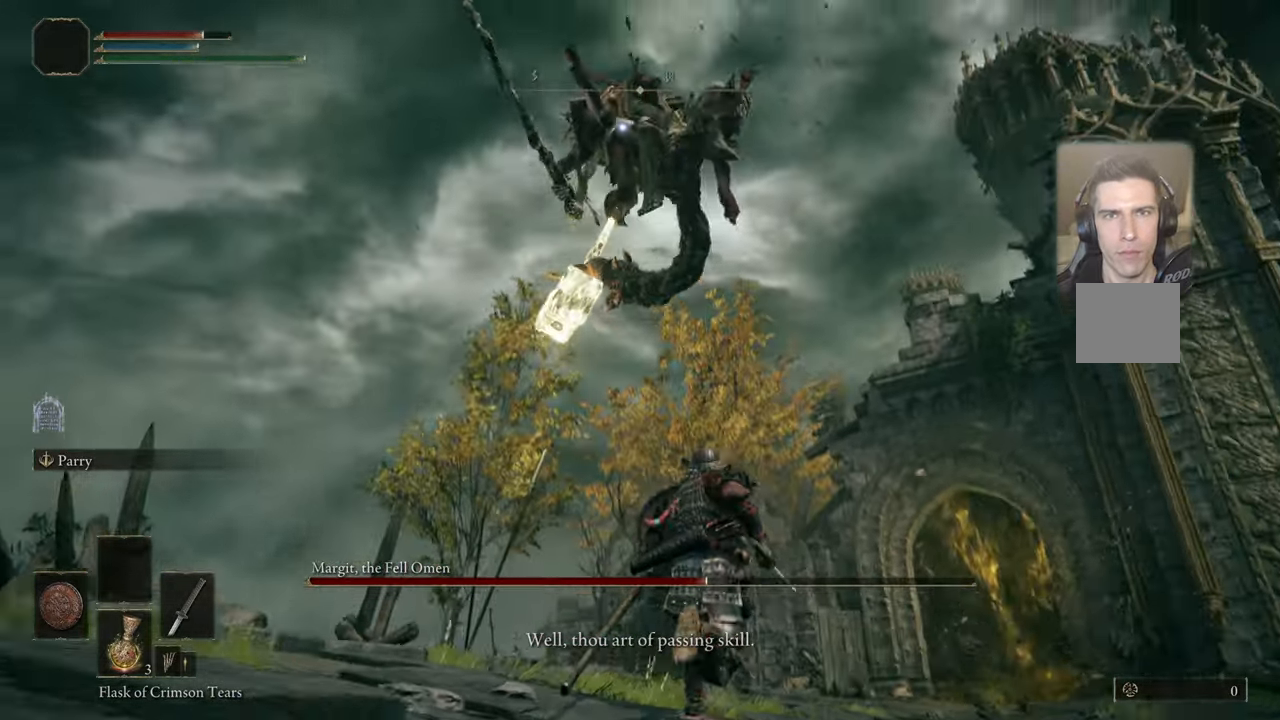
{"buttons": ["L1"], "left_stick": "up-right", "right_stick": "center", "events": []}
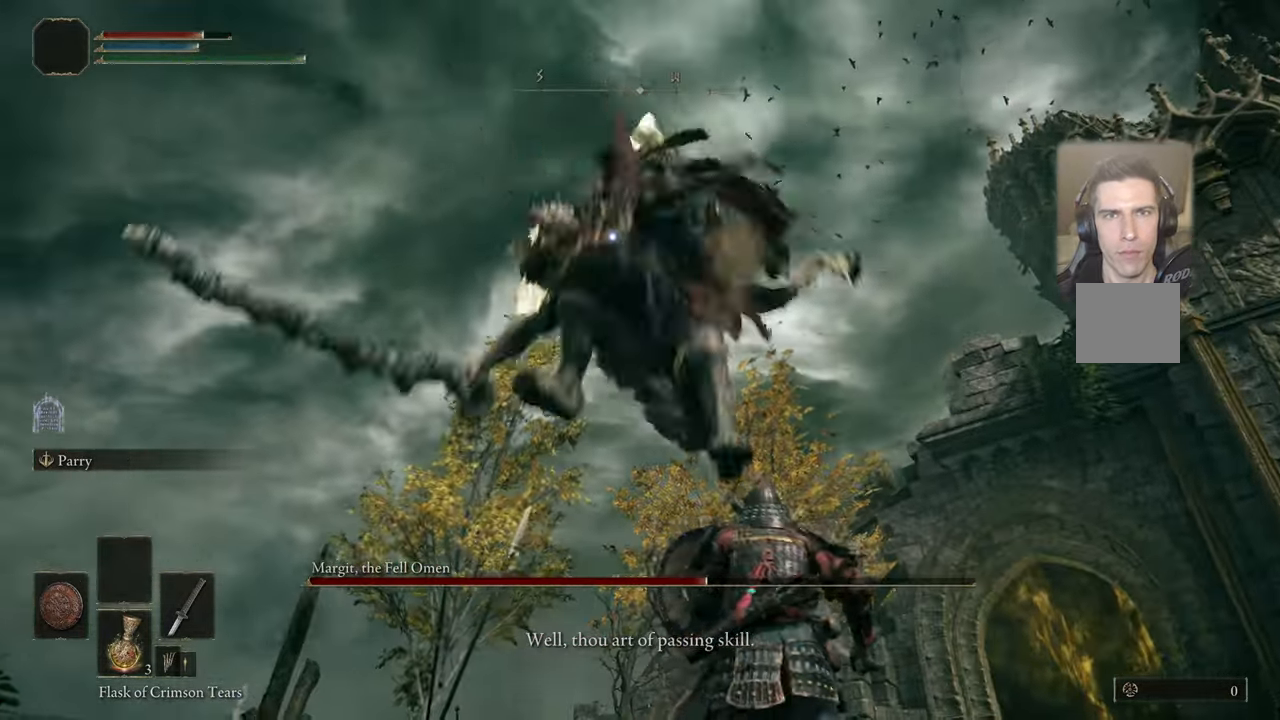
{"buttons": [], "left_stick": "up", "right_stick": "center", "events": [[116, "CIRCLE", "down"], [166, "CIRCLE", "up"], [433, "left_stick", "up"], [466, "L1", "up"]]}
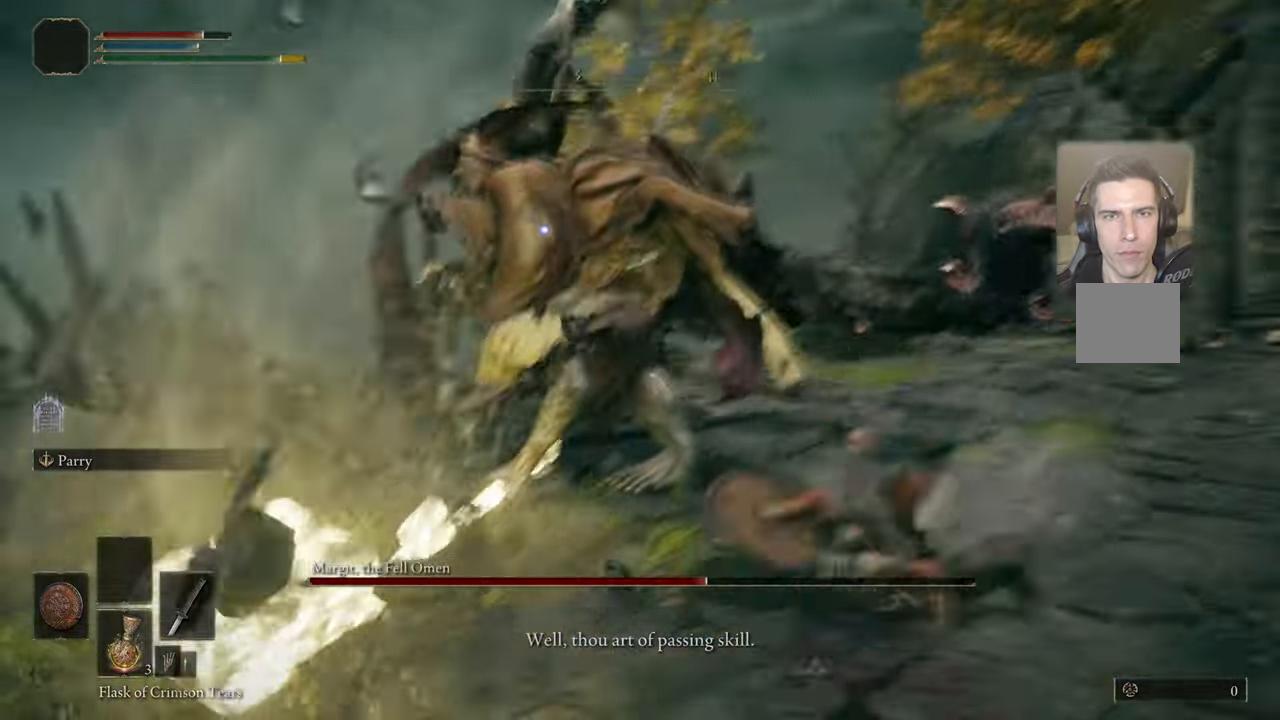
{"buttons": [], "left_stick": "center", "right_stick": "center", "events": [[483, "left_stick", "center"]]}
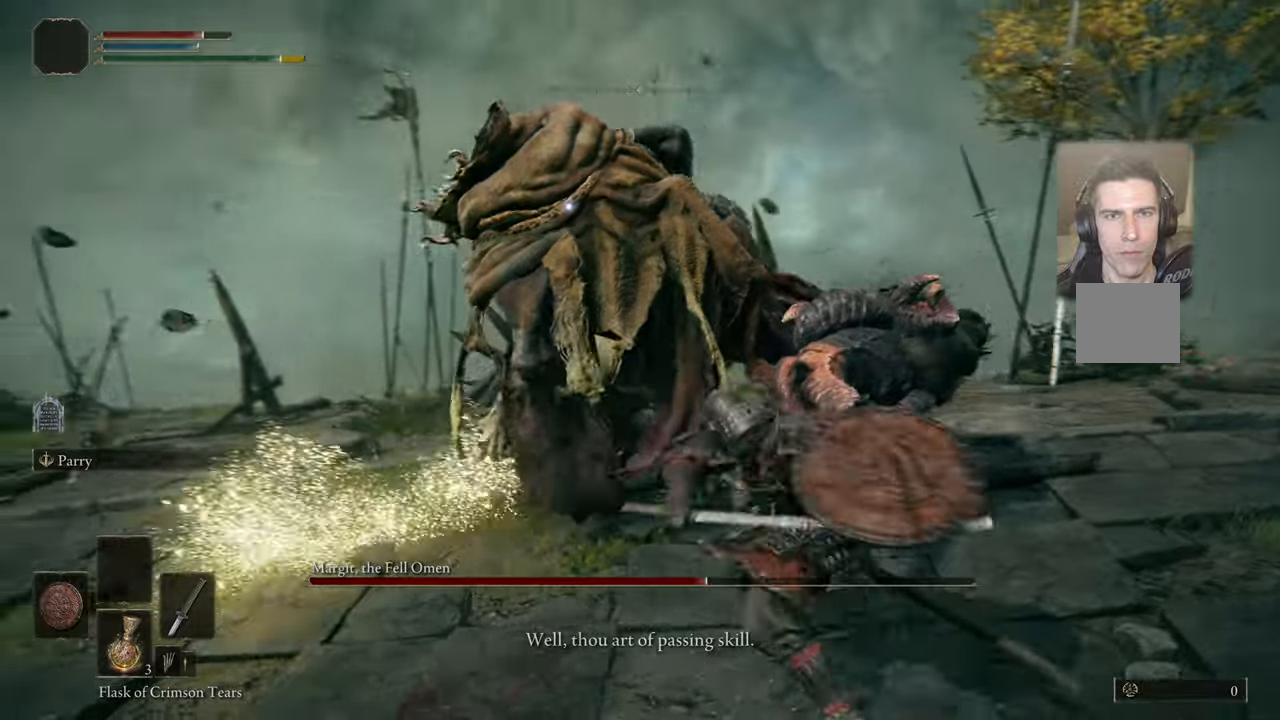
{"buttons": [], "left_stick": "center", "right_stick": "center", "events": []}
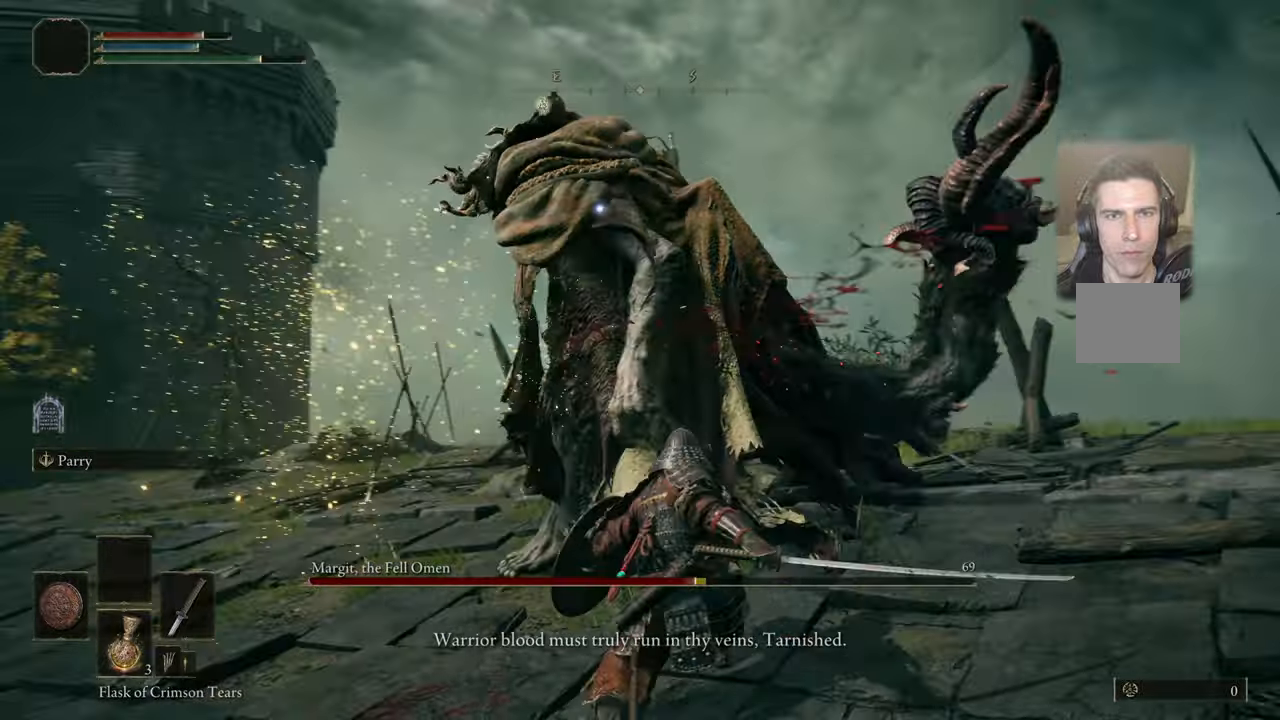
{"buttons": [], "left_stick": "down-left", "right_stick": "center", "events": [[250, "left_stick", "down-left"]]}
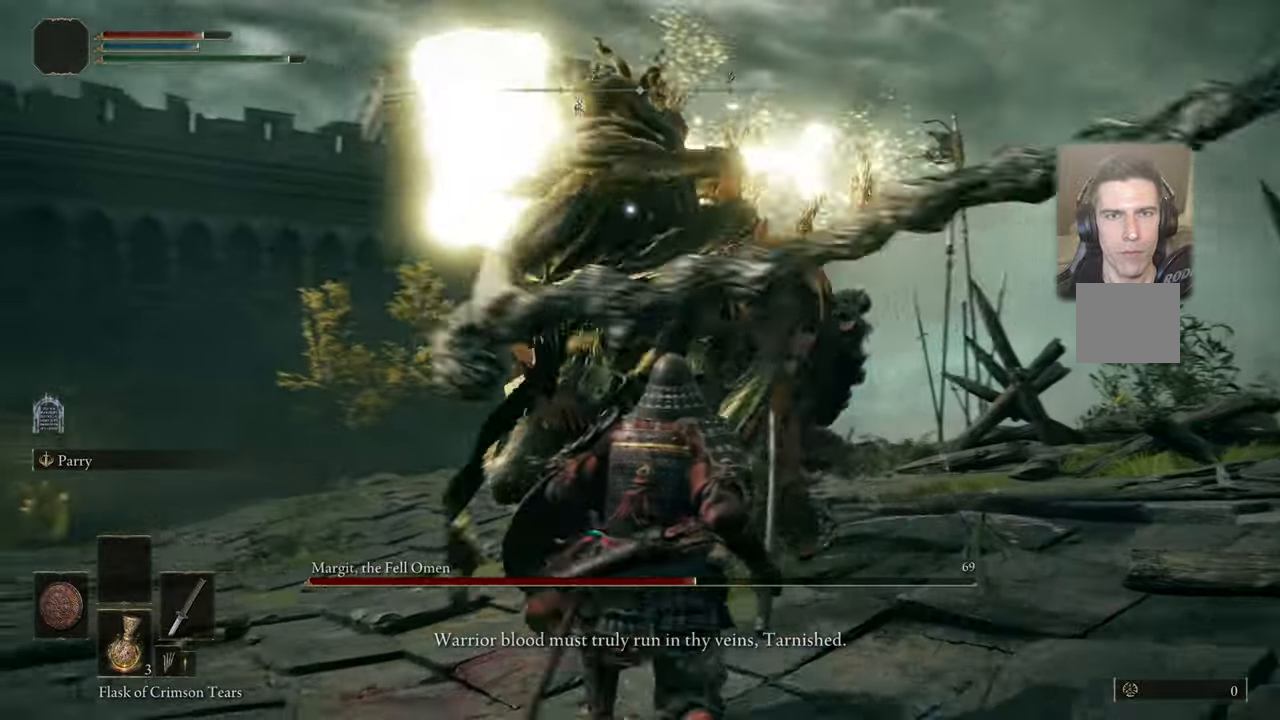
{"buttons": ["L1"], "left_stick": "up", "right_stick": "center", "events": [[50, "left_stick", "down-right"], [183, "left_stick", "right"], [367, "left_stick", "up"], [400, "L1", "down"]]}
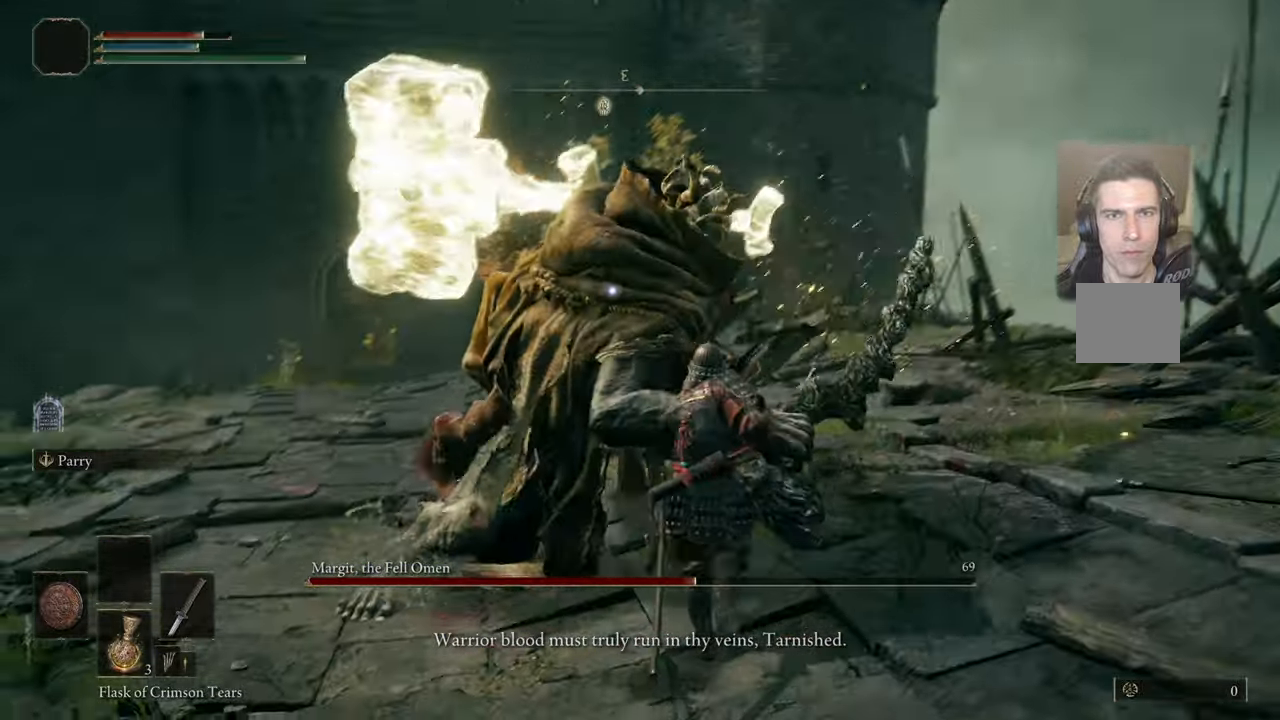
{"buttons": ["L1"], "left_stick": "up", "right_stick": "center", "events": [[183, "CIRCLE", "down"], [267, "CIRCLE", "up"]]}
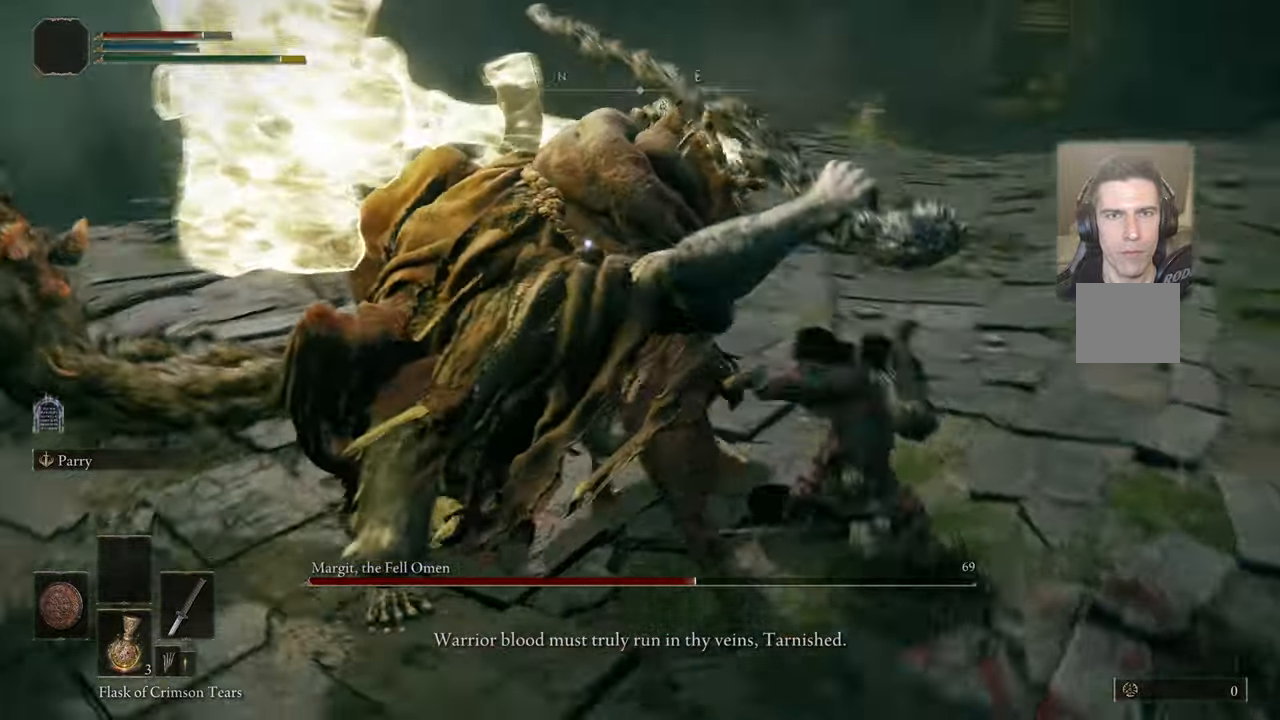
{"buttons": ["CIRCLE", "L1"], "left_stick": "up", "right_stick": "center", "events": [[483, "CIRCLE", "down"]]}
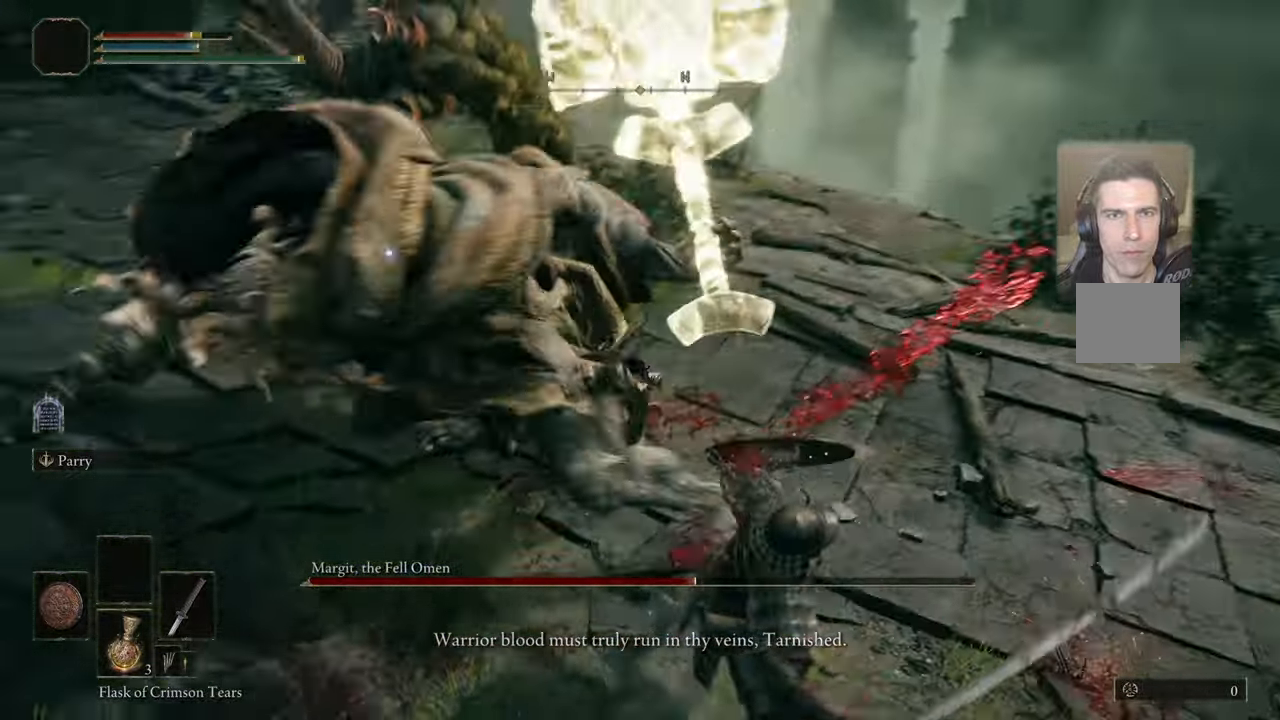
{"buttons": [], "left_stick": "up", "right_stick": "center", "events": [[50, "CIRCLE", "up"], [500, "L1", "up"]]}
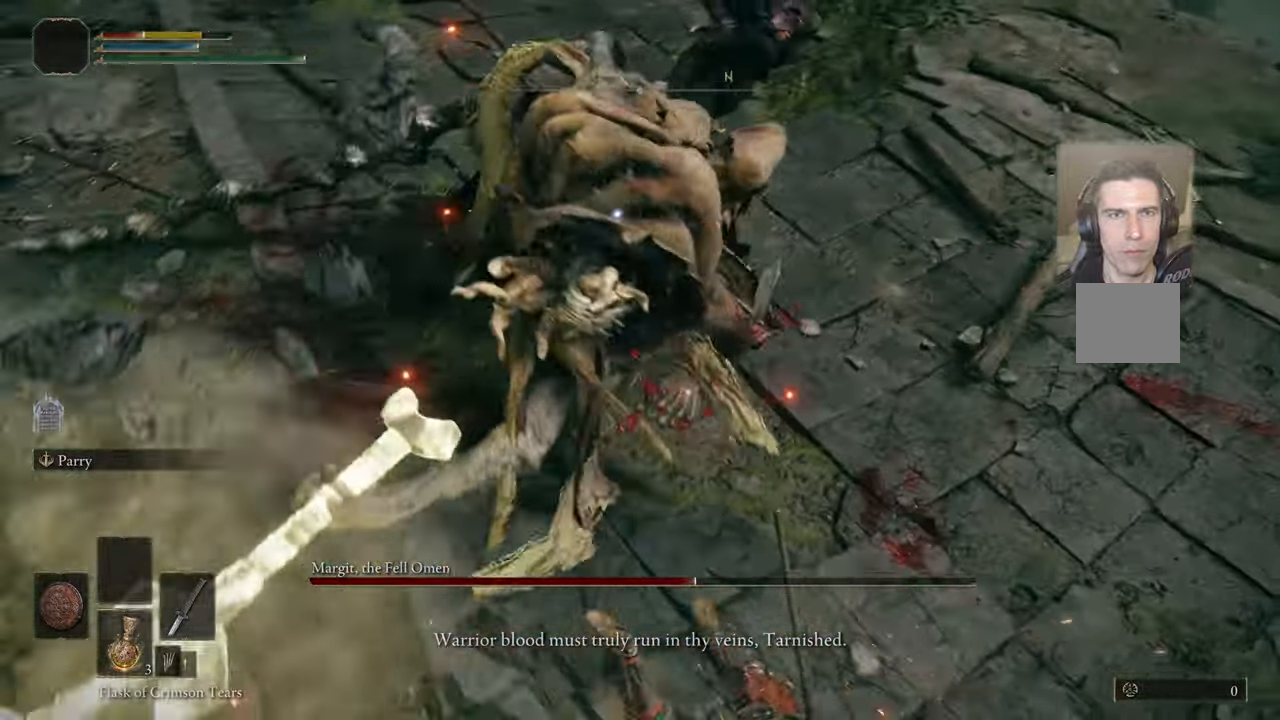
{"buttons": [], "left_stick": "down-right", "right_stick": "center", "events": [[17, "left_stick", "up-right"], [433, "left_stick", "down-right"]]}
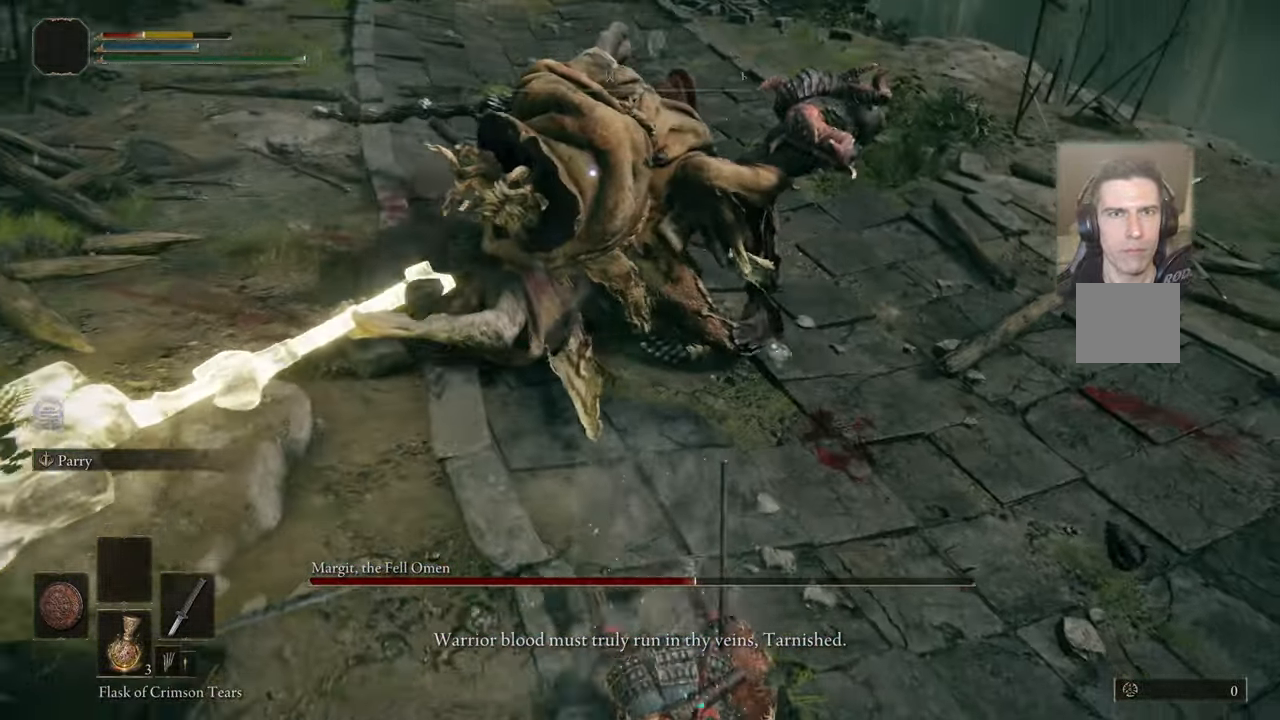
{"buttons": [], "left_stick": "down-right", "right_stick": "center", "events": [[100, "CIRCLE", "down"], [150, "CIRCLE", "up"], [250, "CIRCLE", "down"], [283, "CIRCLE", "up"]]}
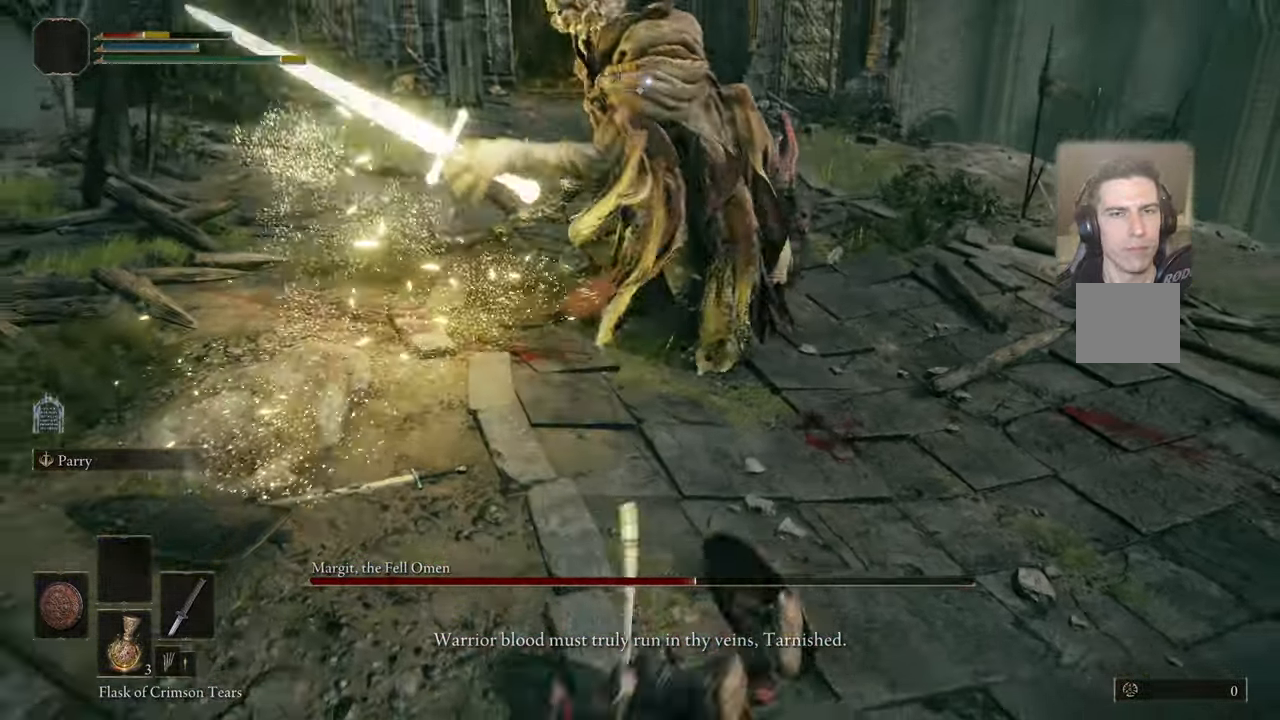
{"buttons": [], "left_stick": "down-right", "right_stick": "center", "events": []}
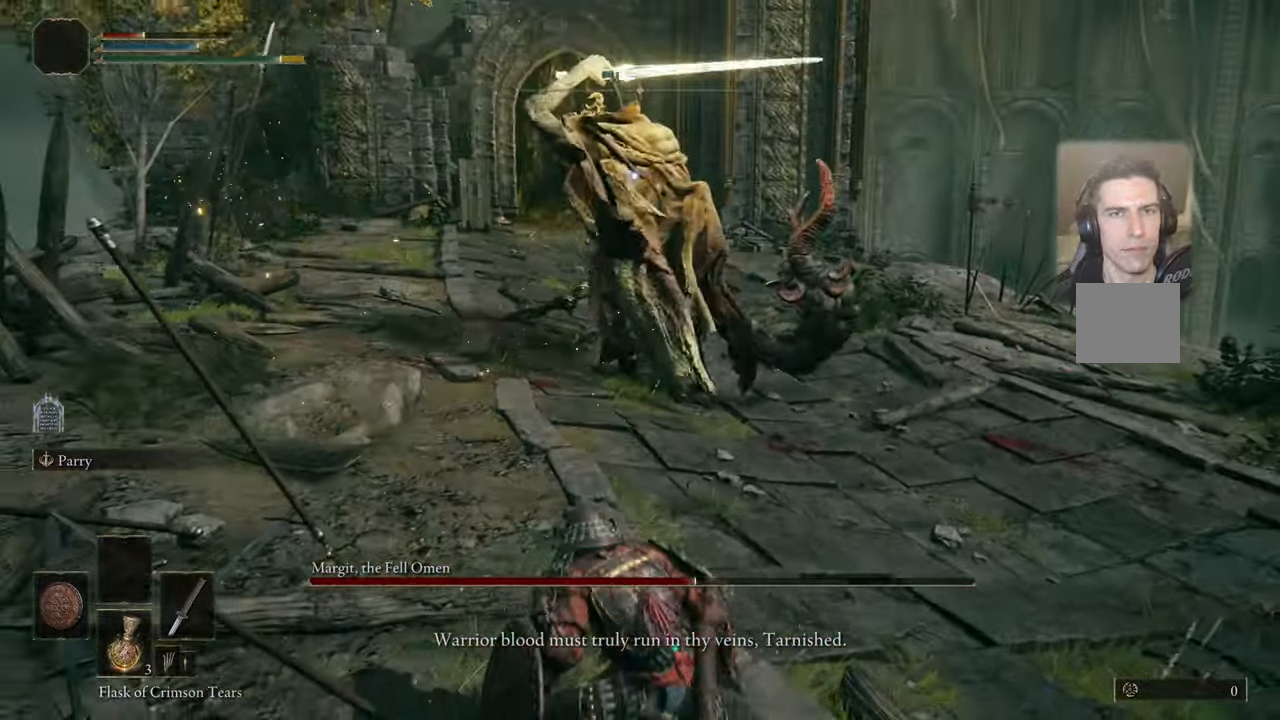
{"buttons": [], "left_stick": "down-right", "right_stick": "center", "events": [[150, "CIRCLE", "down"], [217, "CIRCLE", "up"]]}
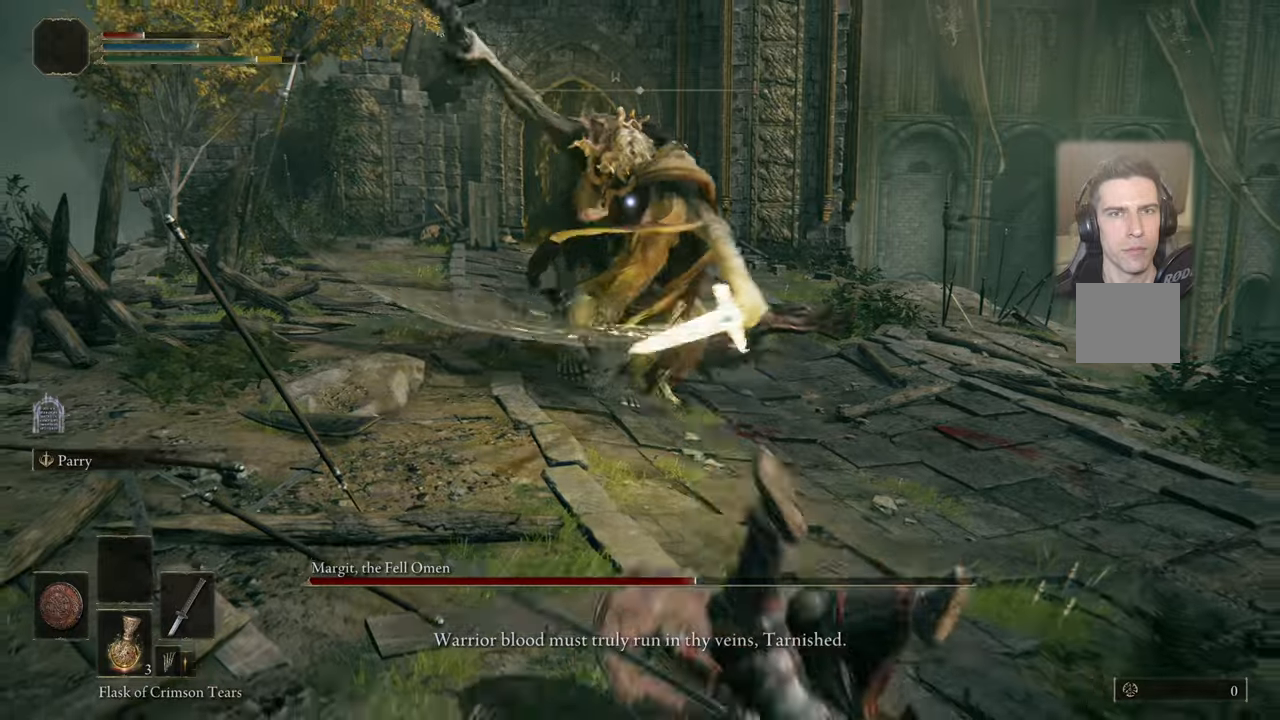
{"buttons": [], "left_stick": "down-right", "right_stick": "center", "events": [[417, "CIRCLE", "down"], [467, "CIRCLE", "up"]]}
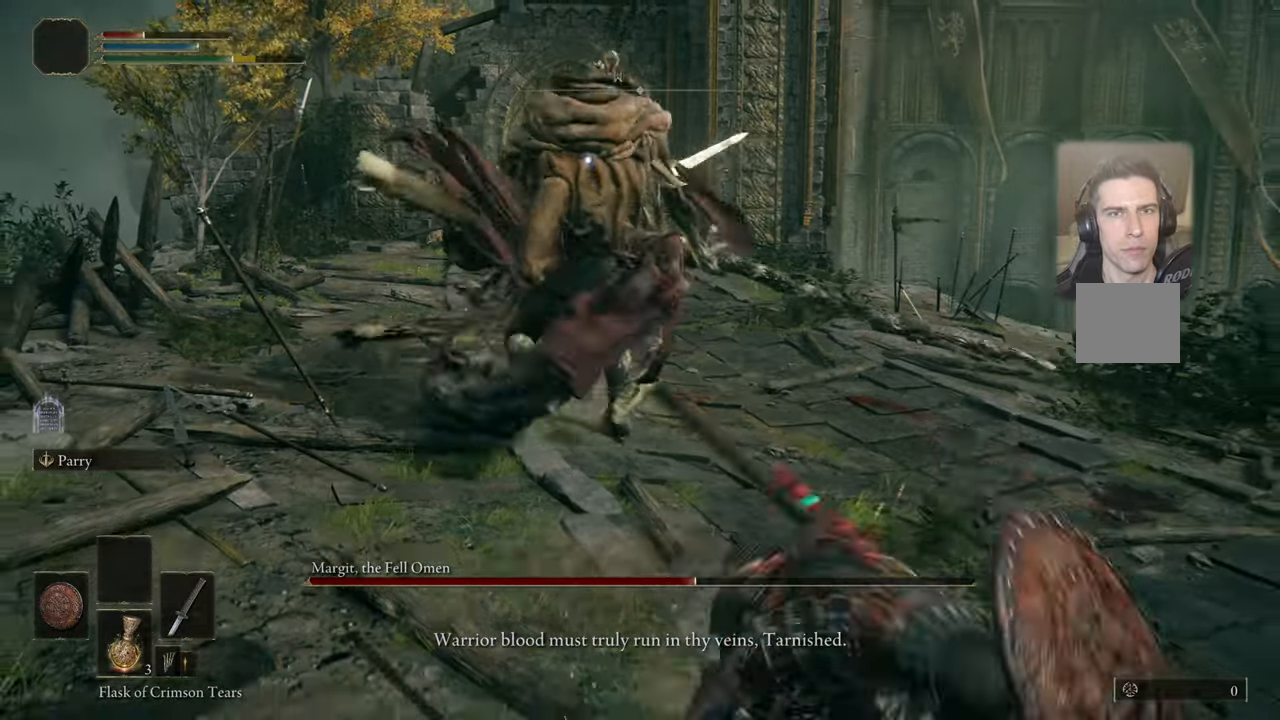
{"buttons": [], "left_stick": "down-right", "right_stick": "center", "events": []}
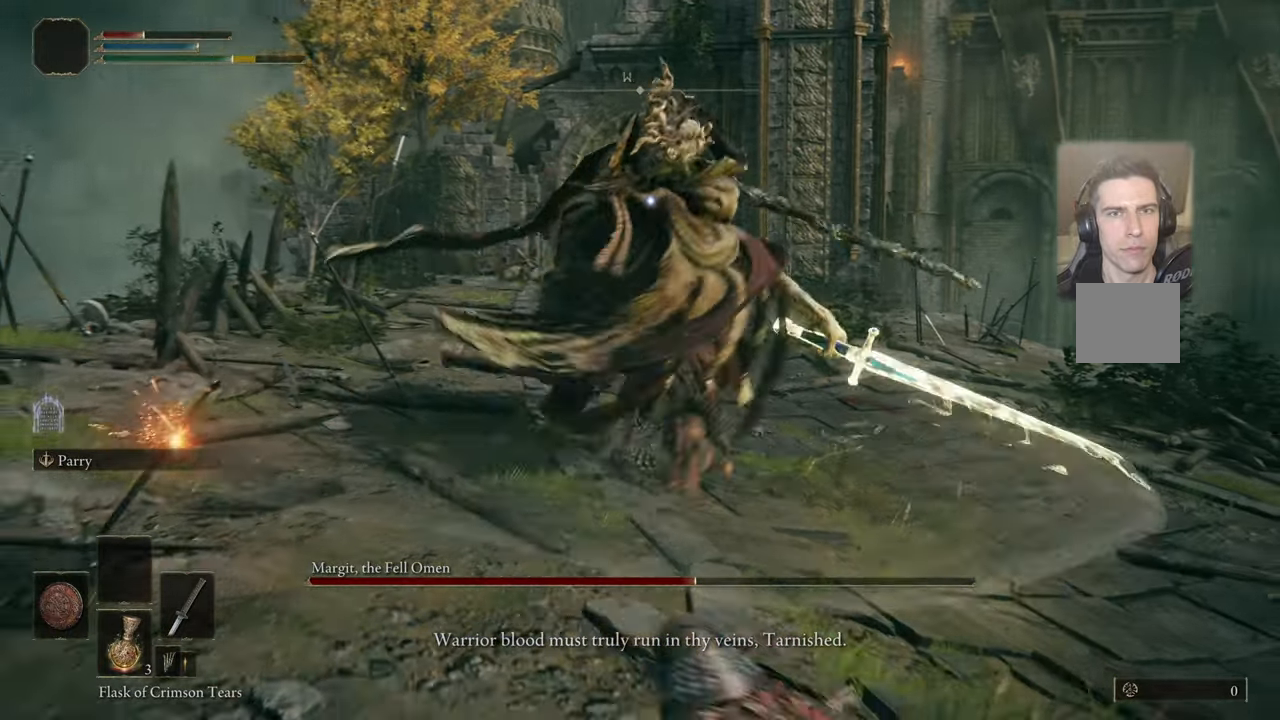
{"buttons": ["CIRCLE"], "left_stick": "down-right", "right_stick": "center", "events": [[50, "CIRCLE", "down"], [100, "CIRCLE", "up"], [467, "CIRCLE", "down"]]}
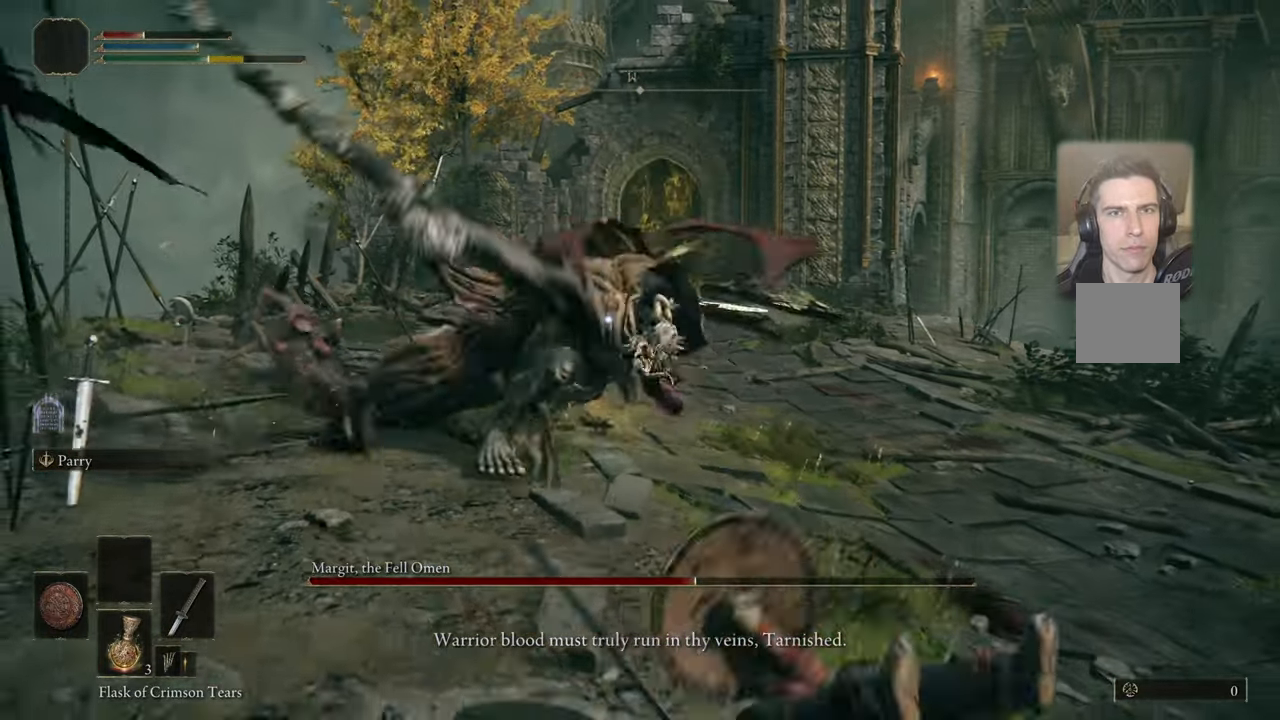
{"buttons": [], "left_stick": "down-right", "right_stick": "center", "events": [[34, "CIRCLE", "up"], [234, "CIRCLE", "down"], [317, "CIRCLE", "up"]]}
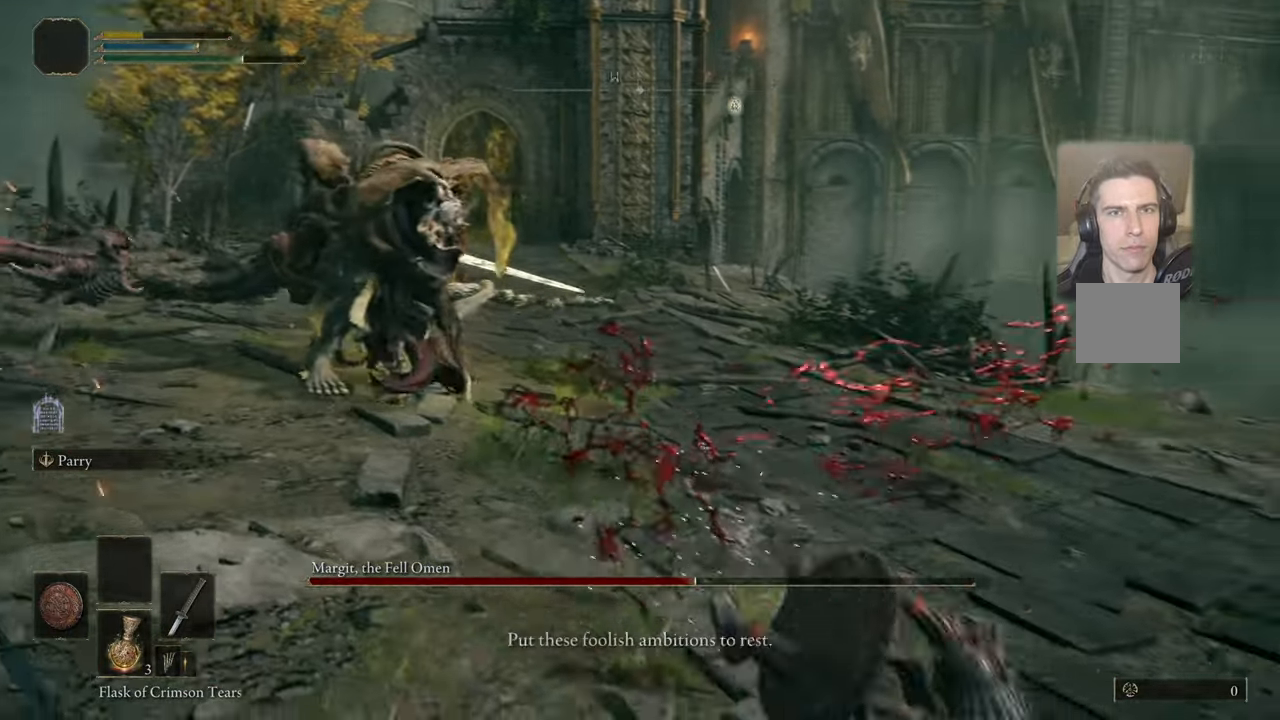
{"buttons": [], "left_stick": "down-right", "right_stick": "center", "events": [[34, "CIRCLE", "down"], [50, "CIRCLE", "up"]]}
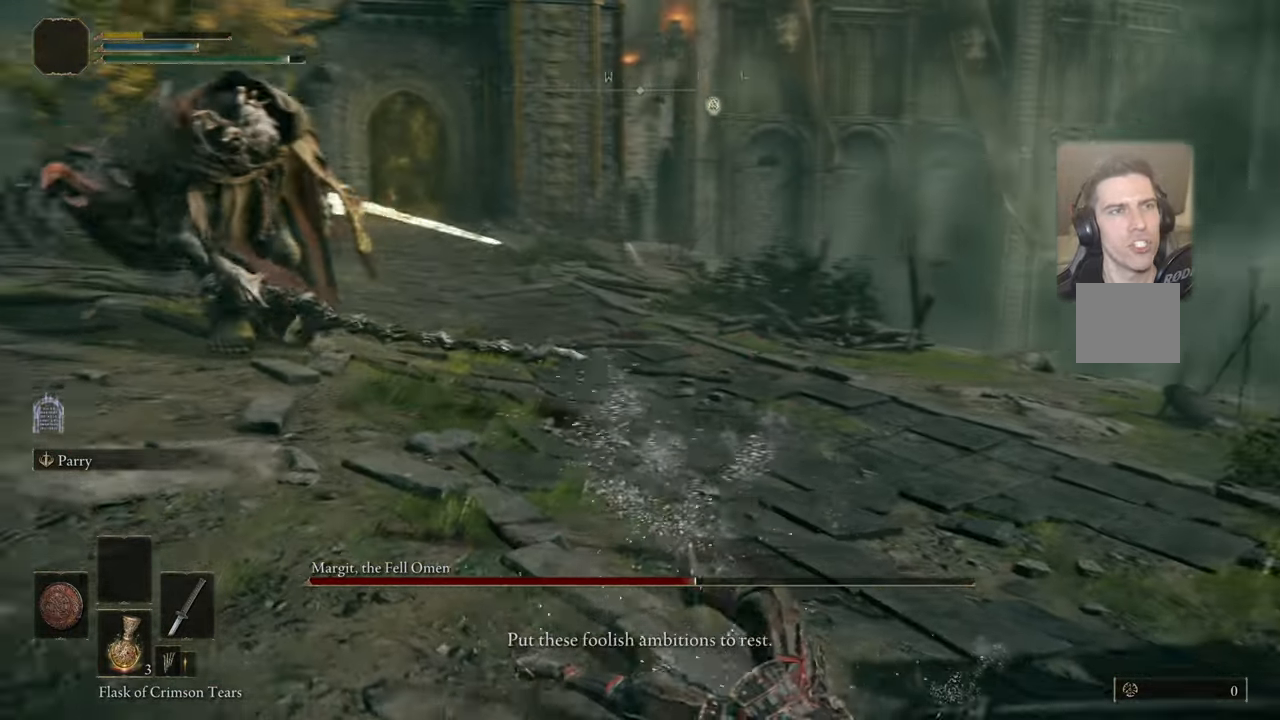
{"buttons": [], "left_stick": "center", "right_stick": "left", "events": [[50, "left_stick", "center"], [117, "right_stick", "left"], [234, "right_stick", "center"], [450, "right_stick", "left"]]}
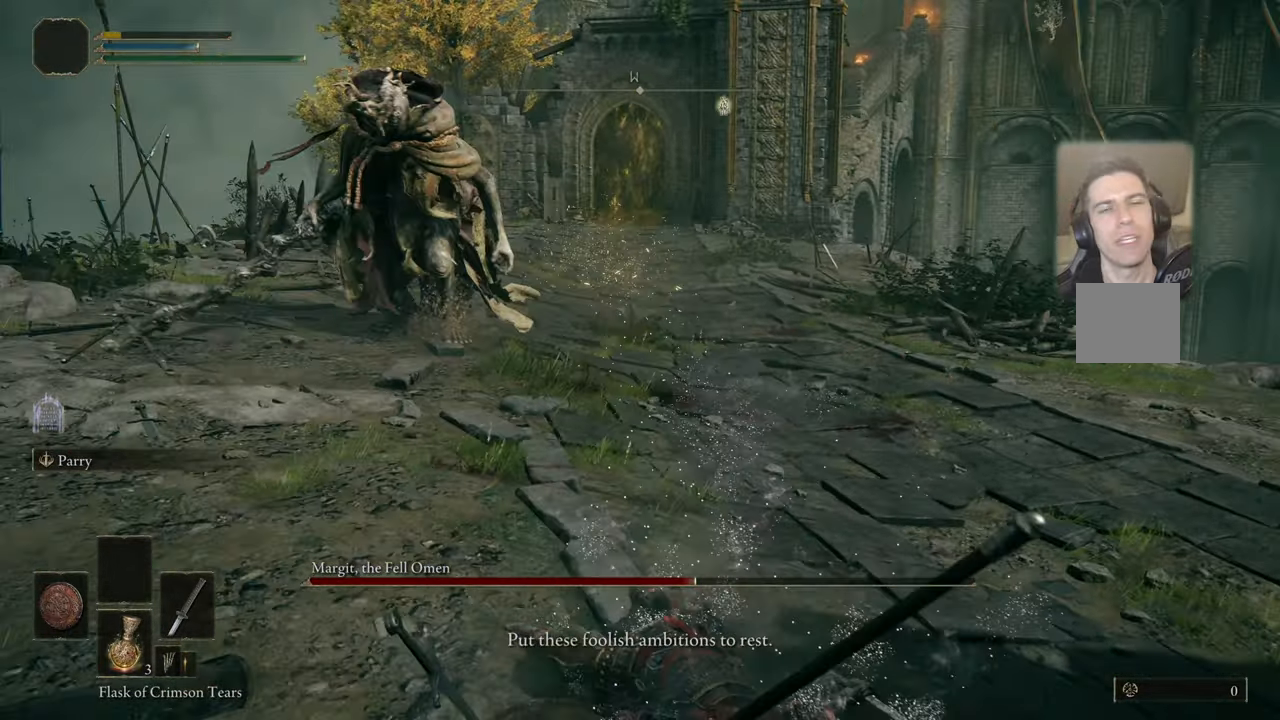
{"buttons": [], "left_stick": "center", "right_stick": "center", "events": [[50, "right_stick", "center"]]}